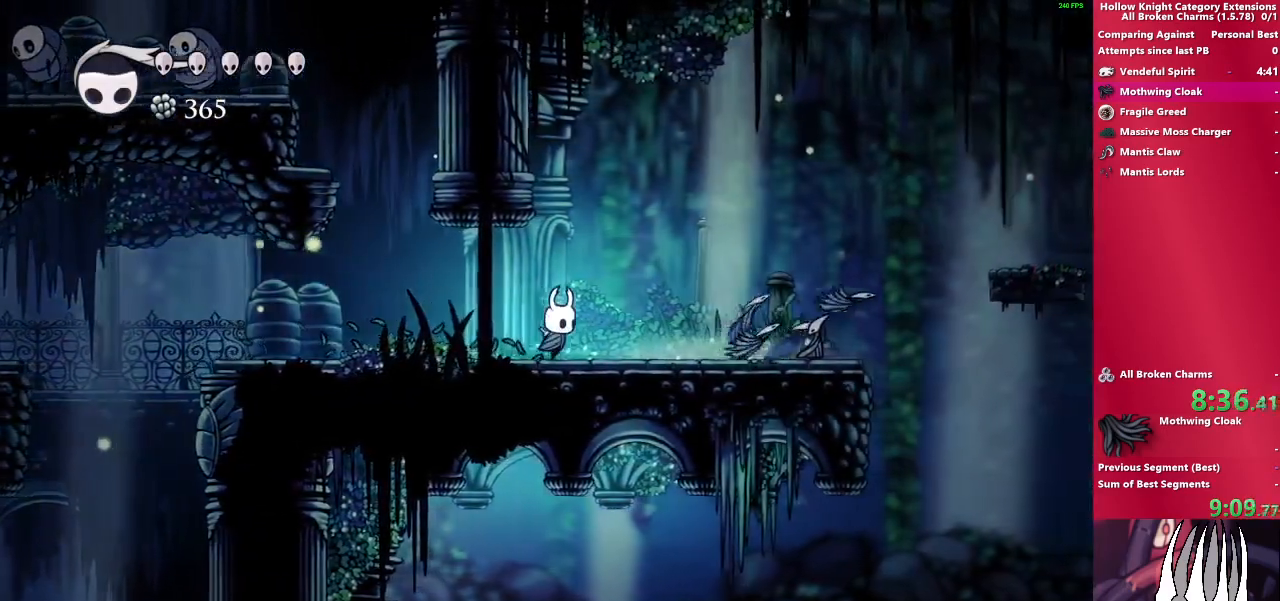
Gameplay with a controller (PlayStation layout); each line is a JSON object with the inputs held at the frame after it. "events" lists button and stick changes between this image and that frame as [ms after this image, input, new state], when the widget could be followed in between. Not read: L3 R3.
{"buttons": [], "left_stick": "down-right", "right_stick": "center", "events": [[100, "SQUARE", "down"], [267, "SQUARE", "up"]]}
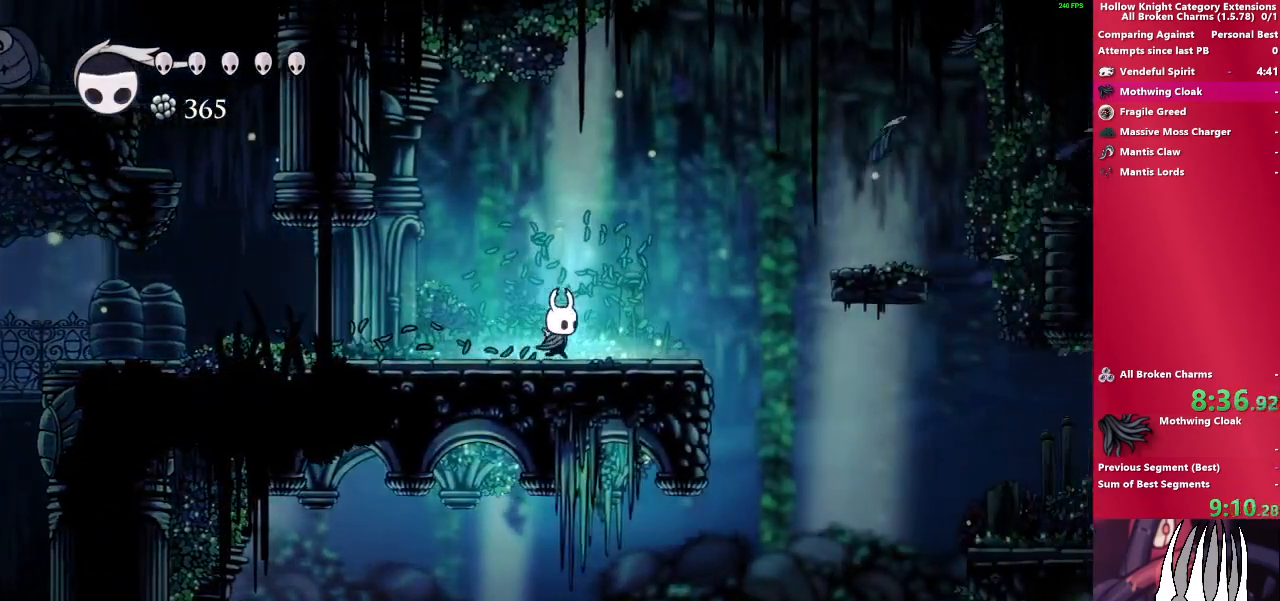
{"buttons": ["CROSS"], "left_stick": "down-right", "right_stick": "center", "events": [[350, "CROSS", "down"]]}
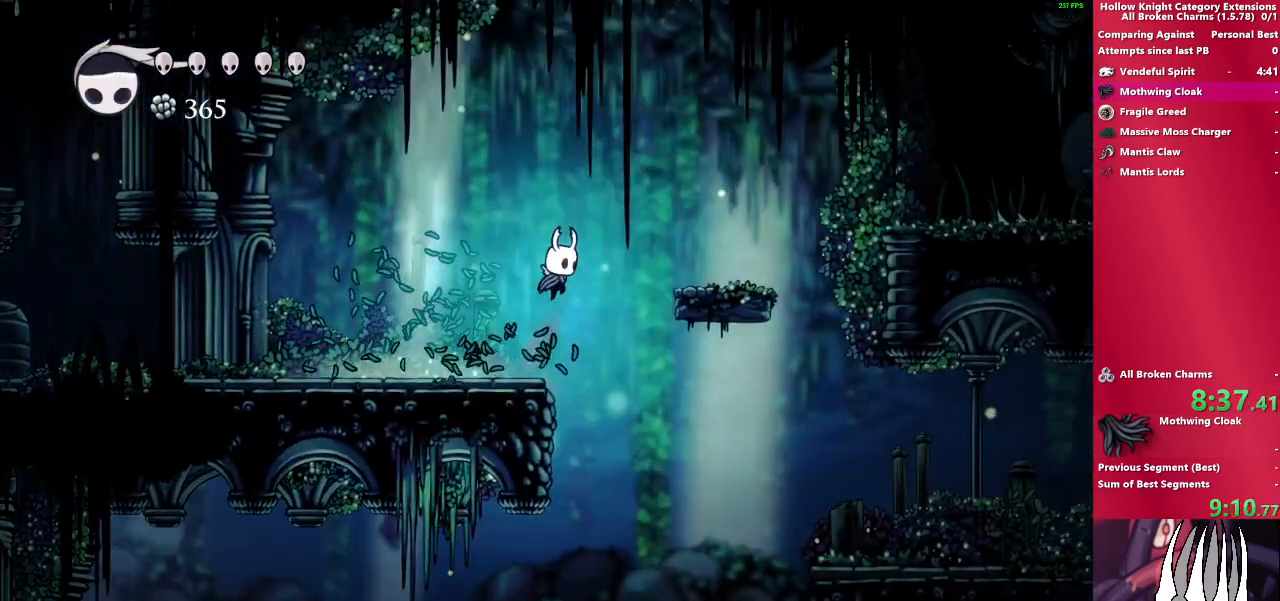
{"buttons": [], "left_stick": "down-right", "right_stick": "center", "events": [[217, "CROSS", "up"]]}
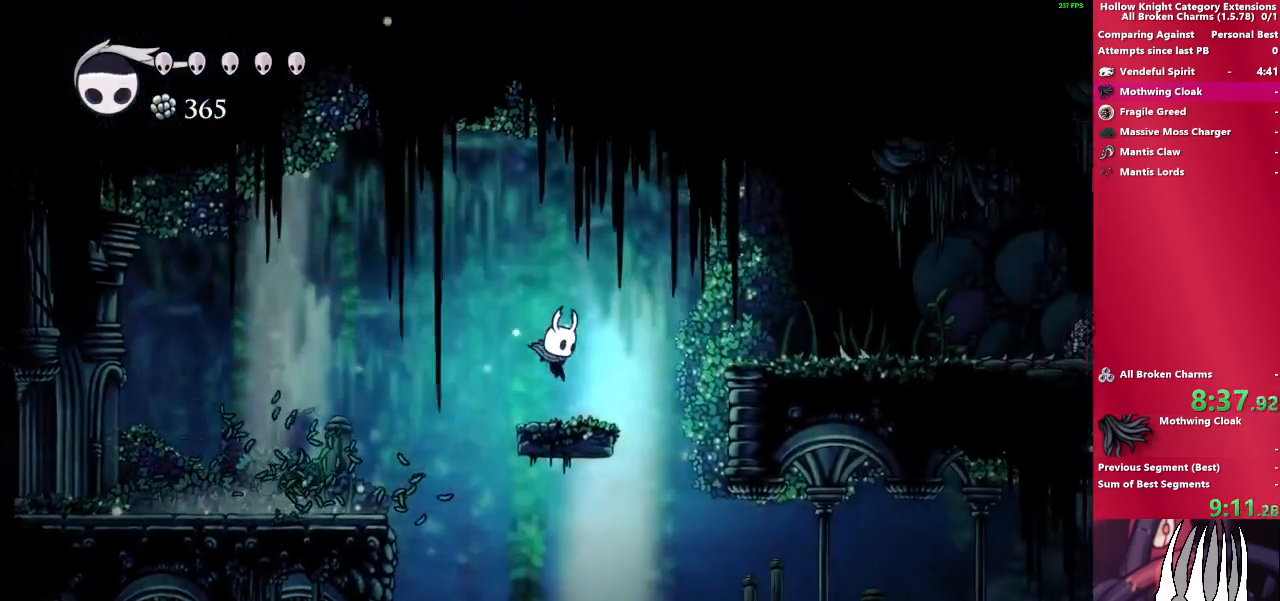
{"buttons": [], "left_stick": "down-right", "right_stick": "center", "events": [[117, "CROSS", "down"], [383, "CROSS", "up"]]}
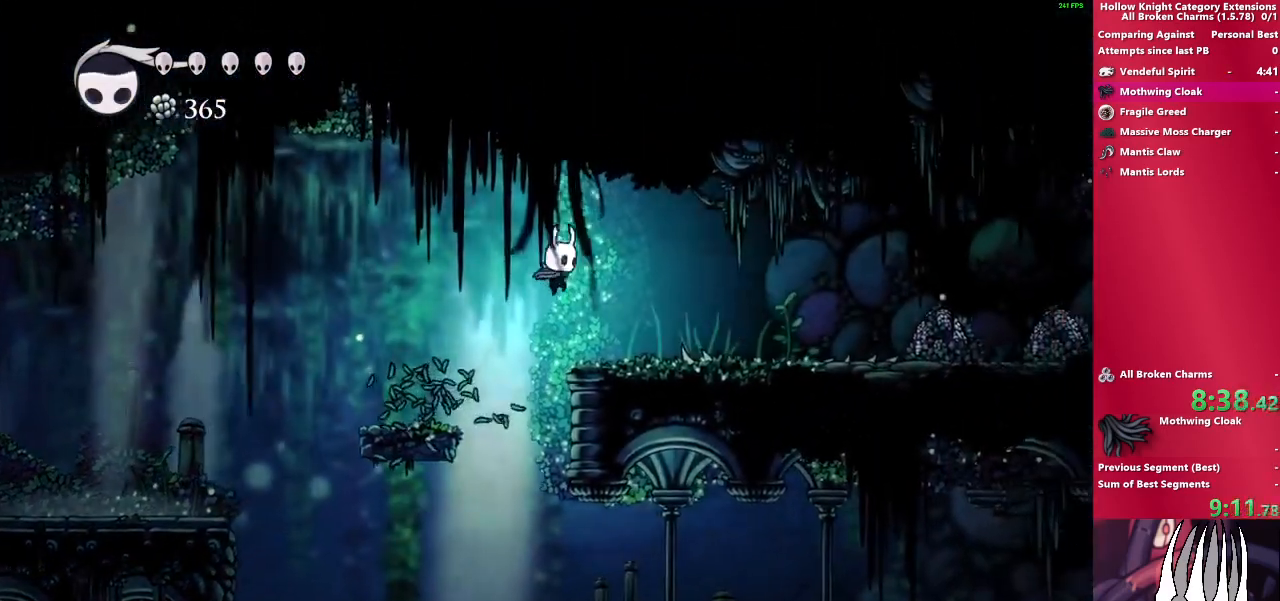
{"buttons": [], "left_stick": "down-right", "right_stick": "center", "events": []}
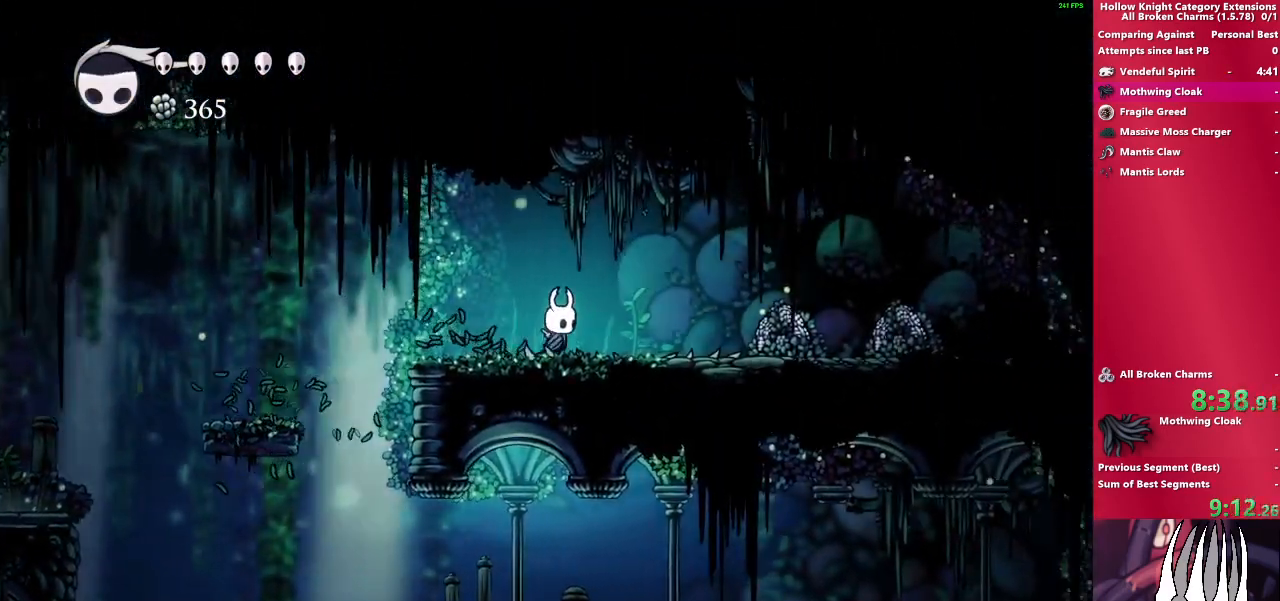
{"buttons": [], "left_stick": "down-right", "right_stick": "center", "events": []}
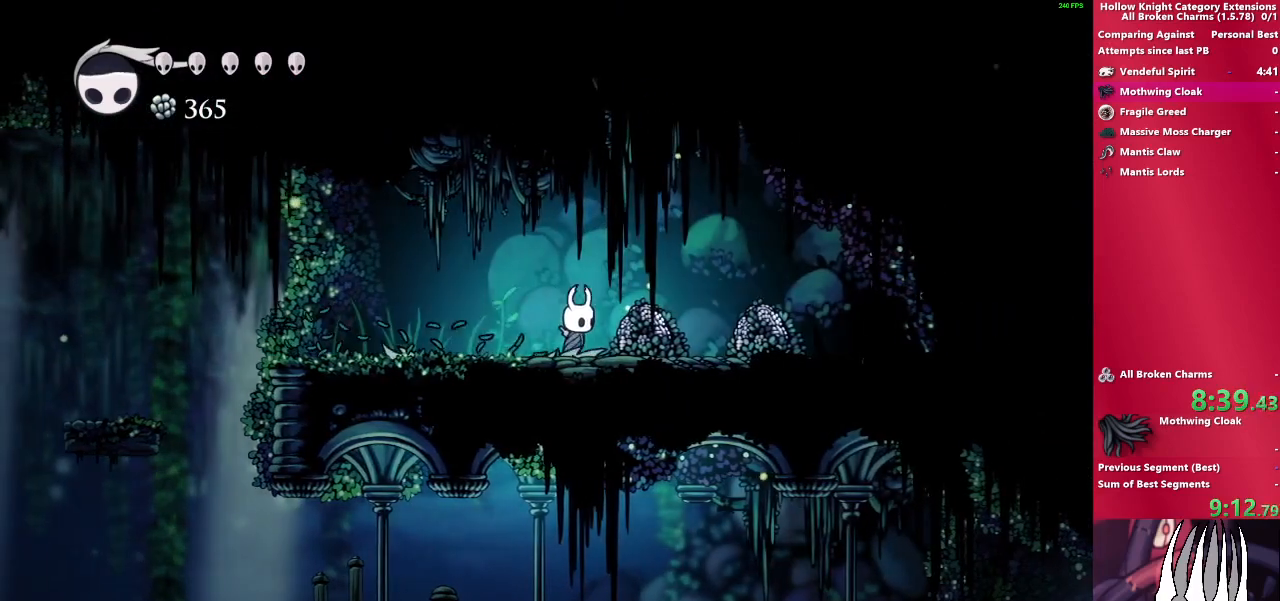
{"buttons": [], "left_stick": "up-left", "right_stick": "center", "events": [[150, "SQUARE", "down"], [317, "left_stick", "up-right"], [333, "SQUARE", "up"], [400, "left_stick", "up-left"]]}
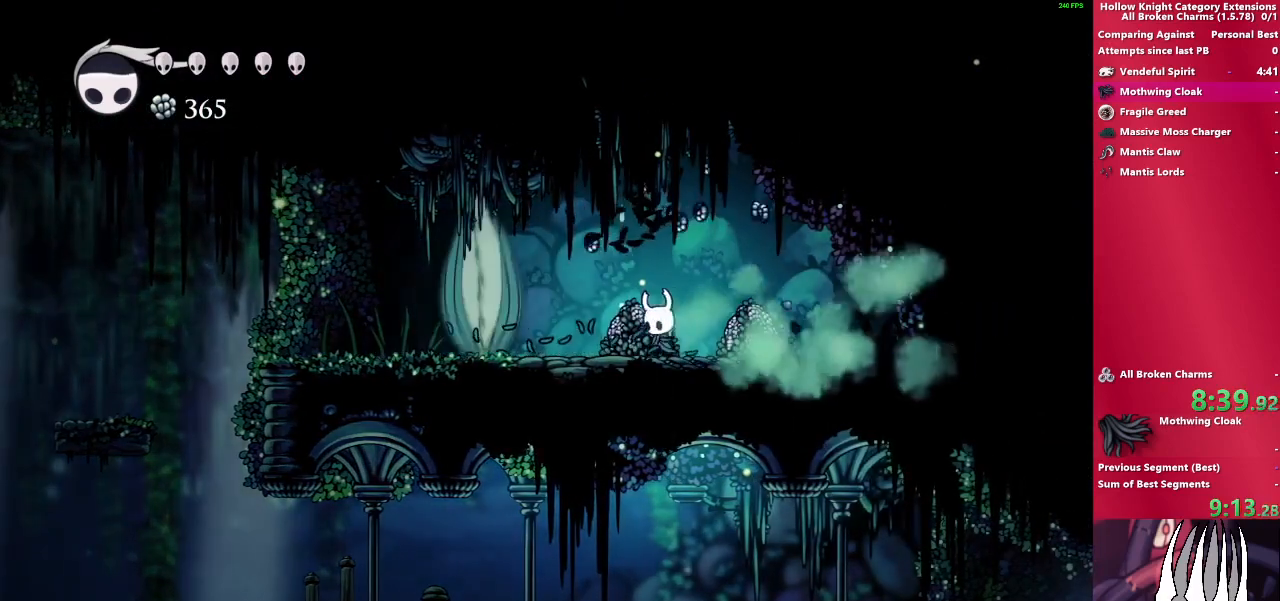
{"buttons": ["SQUARE"], "left_stick": "center", "right_stick": "center", "events": [[117, "SQUARE", "down"], [133, "left_stick", "left"], [317, "SQUARE", "up"], [467, "left_stick", "center"], [483, "SQUARE", "down"]]}
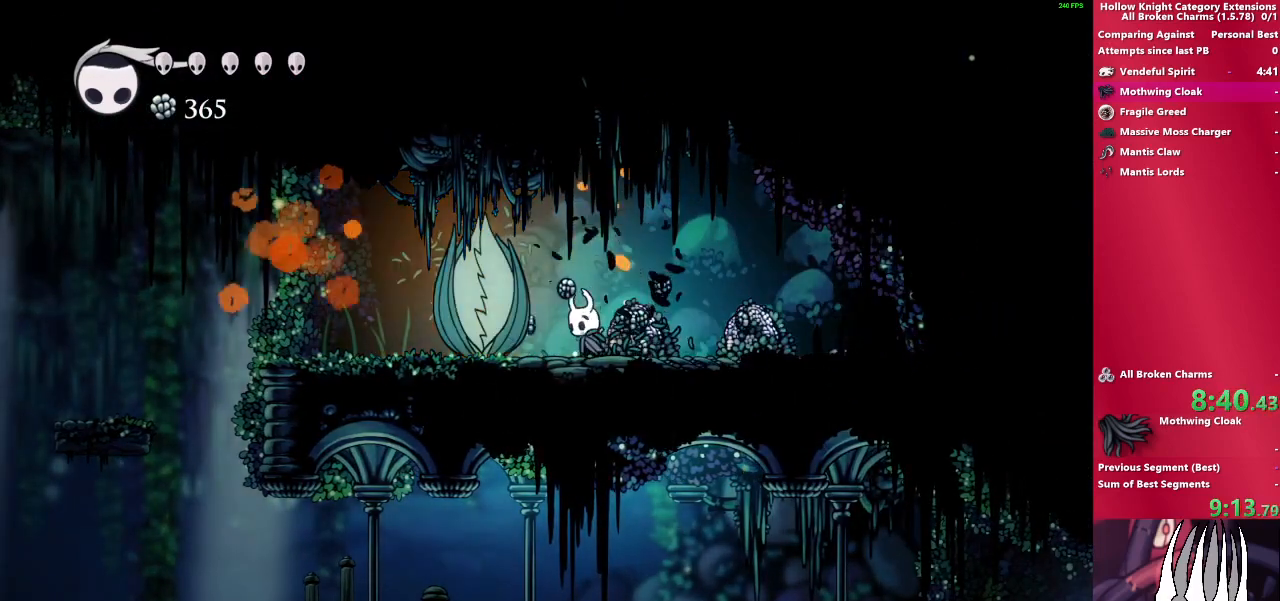
{"buttons": ["SQUARE"], "left_stick": "up-right", "right_stick": "center", "events": [[217, "SQUARE", "up"], [217, "left_stick", "right"], [467, "SQUARE", "down"], [483, "left_stick", "up-right"]]}
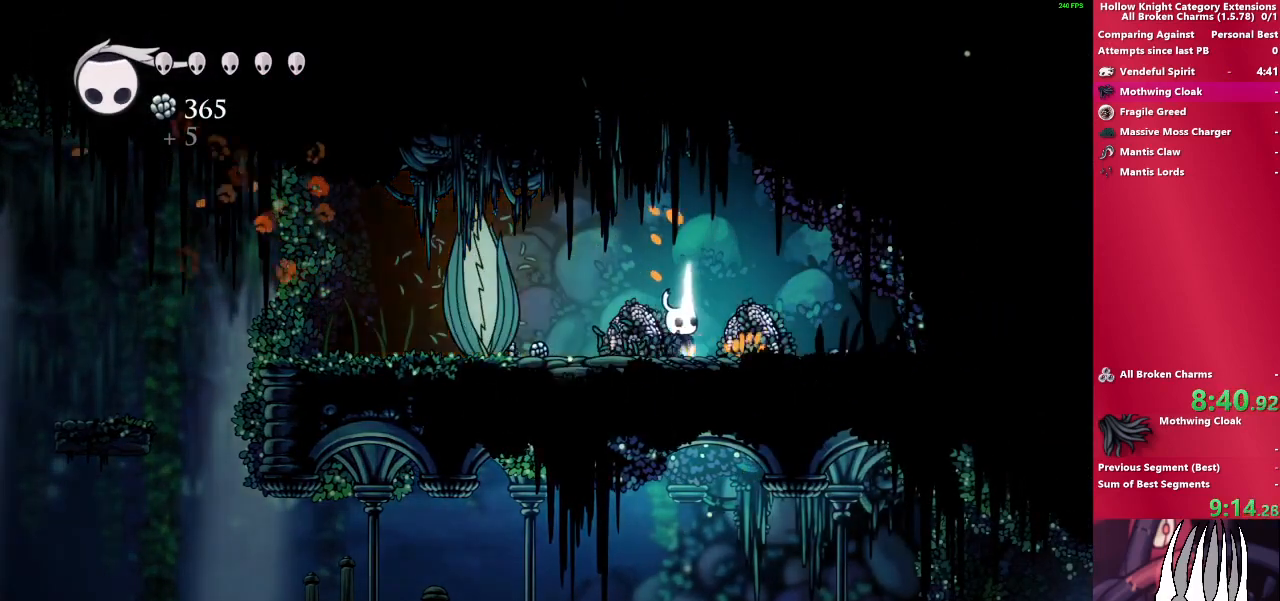
{"buttons": ["SQUARE"], "left_stick": "up", "right_stick": "center", "events": [[83, "left_stick", "up"], [167, "SQUARE", "up"], [400, "SQUARE", "down"]]}
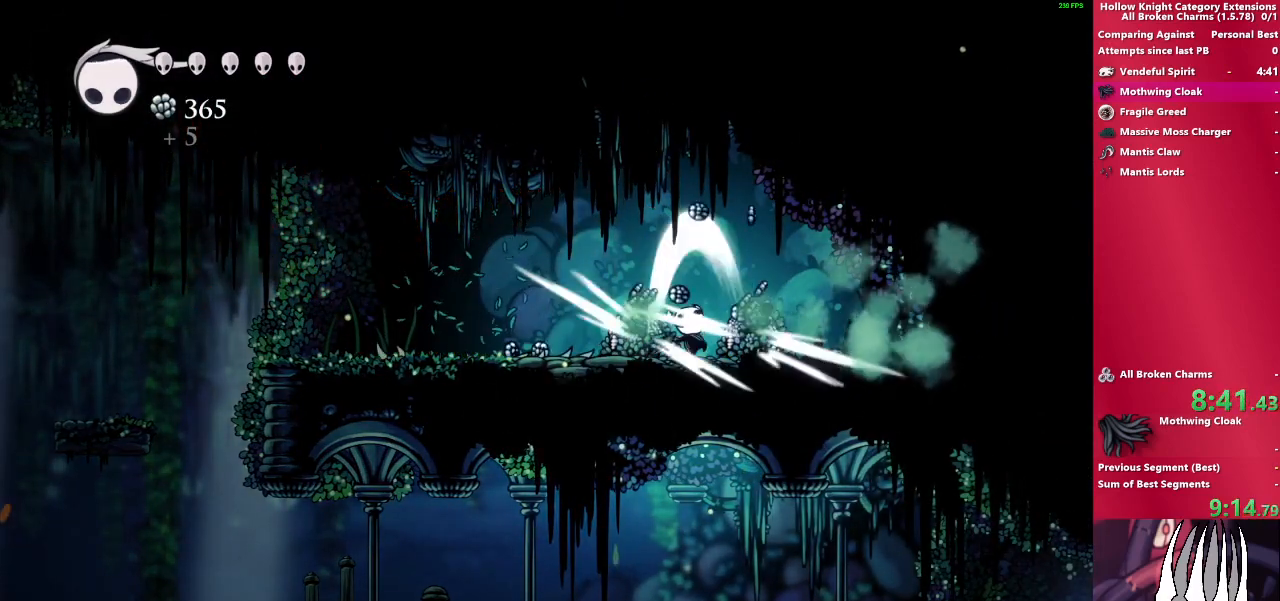
{"buttons": ["SQUARE"], "left_stick": "up", "right_stick": "center", "events": [[100, "SQUARE", "up"], [317, "SQUARE", "down"]]}
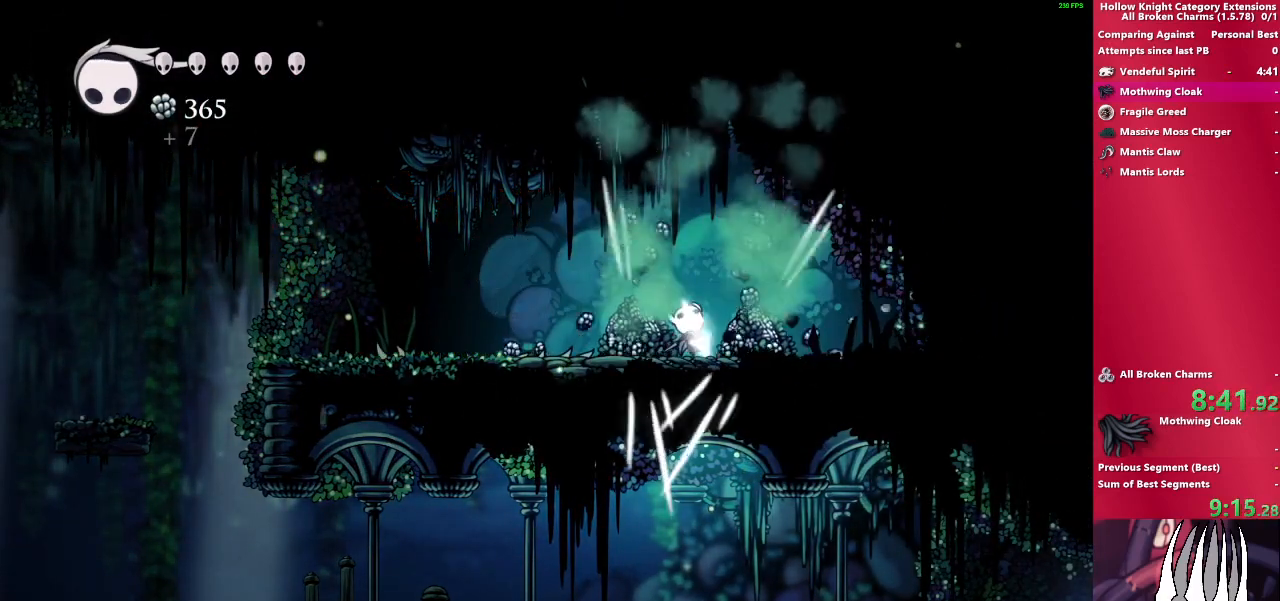
{"buttons": [], "left_stick": "up", "right_stick": "center", "events": [[33, "SQUARE", "up"], [233, "SQUARE", "down"], [450, "SQUARE", "up"]]}
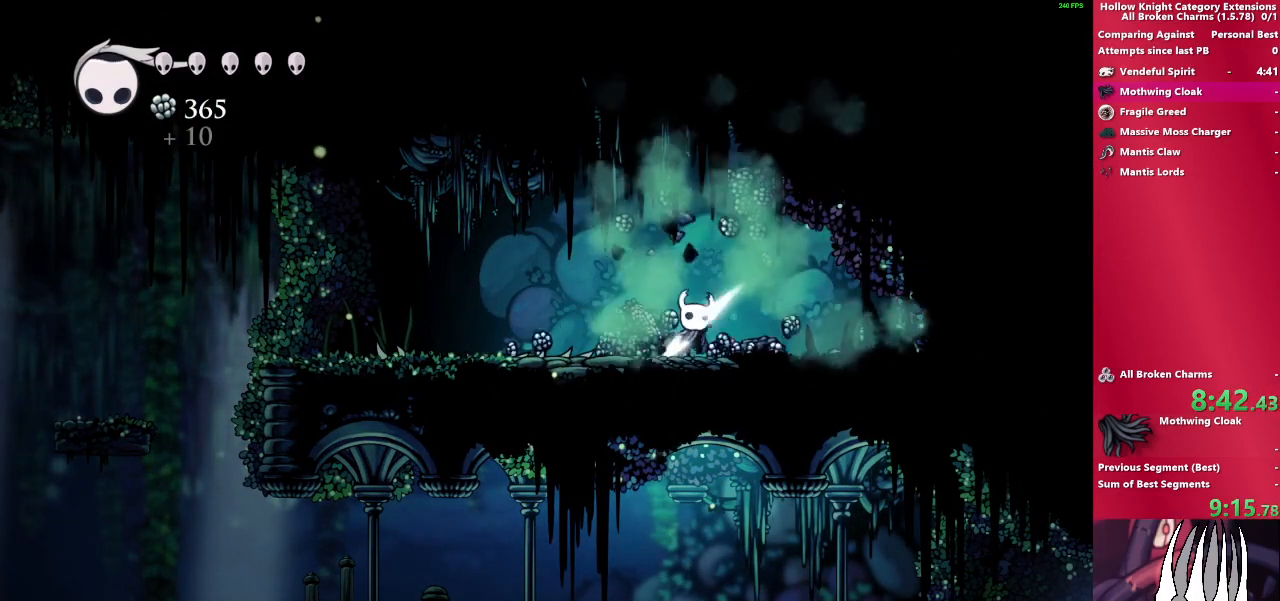
{"buttons": [], "left_stick": "right", "right_stick": "center", "events": [[133, "SQUARE", "down"], [217, "left_stick", "right"], [350, "SQUARE", "up"]]}
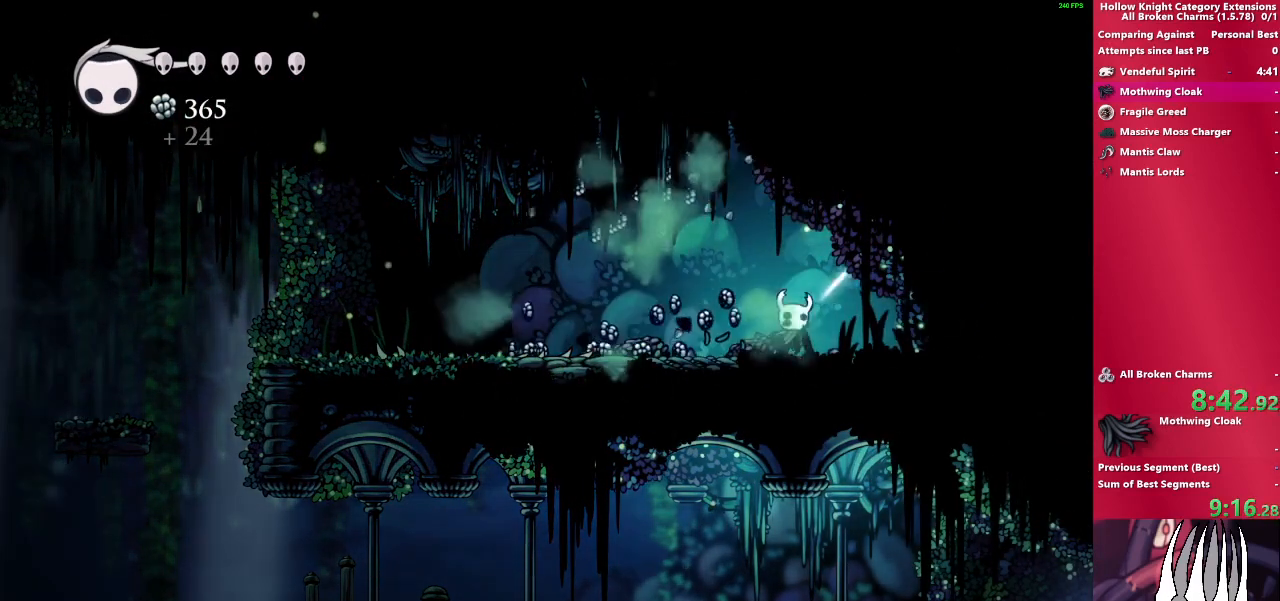
{"buttons": [], "left_stick": "down-left", "right_stick": "center", "events": [[417, "left_stick", "down-left"]]}
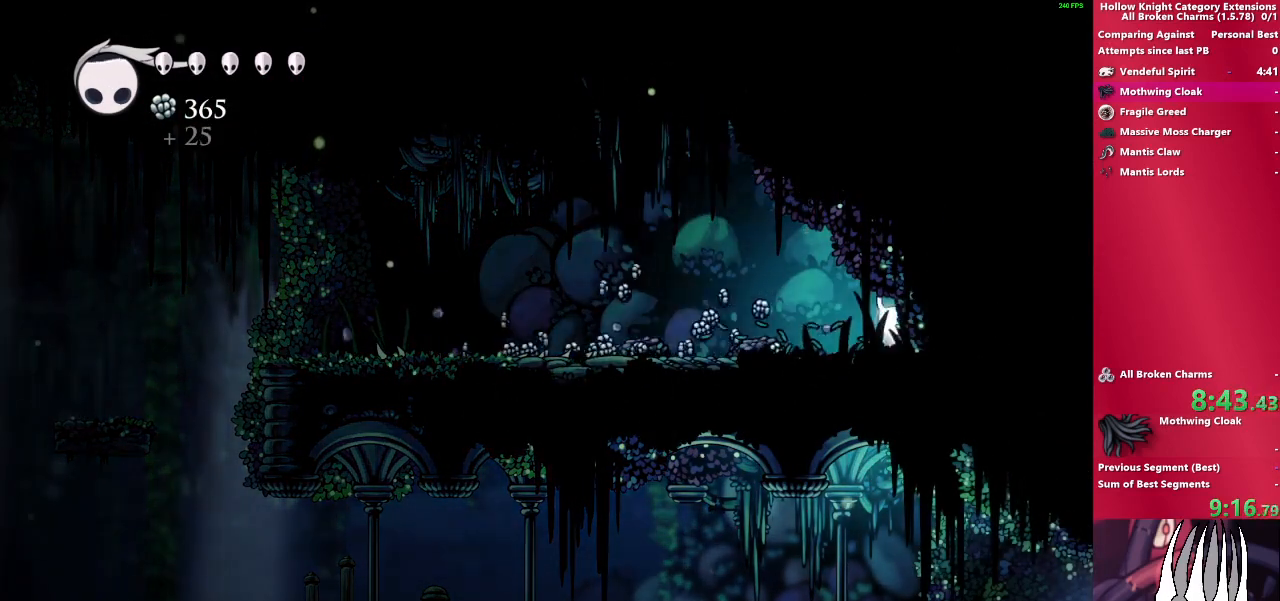
{"buttons": [], "left_stick": "down-left", "right_stick": "center", "events": []}
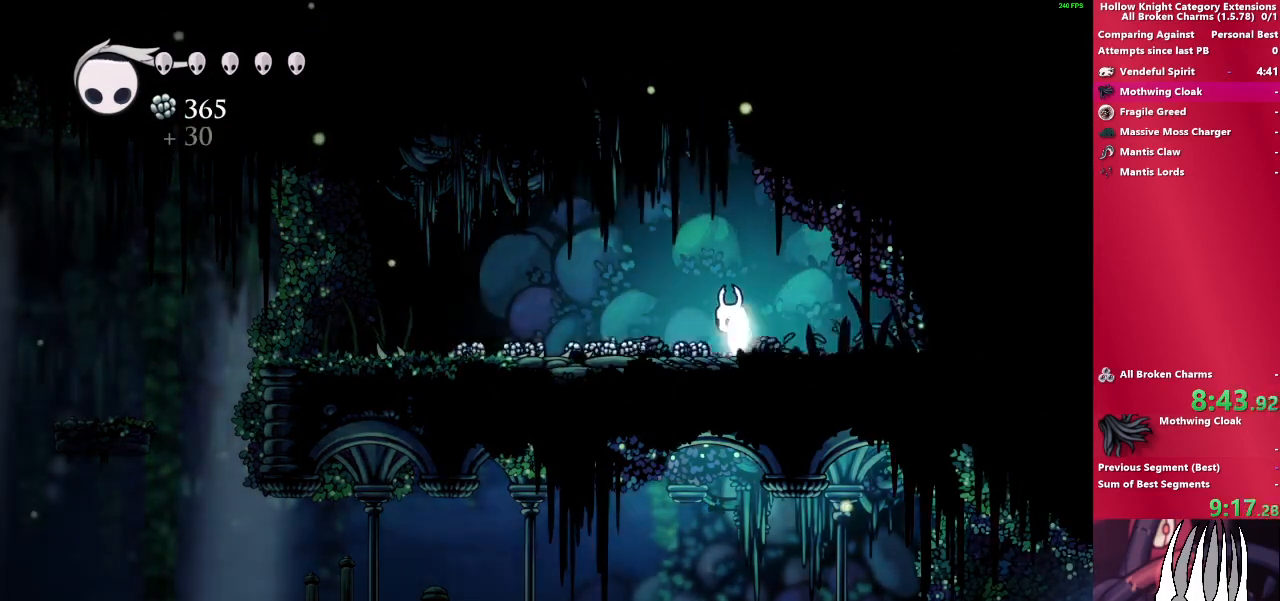
{"buttons": [], "left_stick": "down-left", "right_stick": "center", "events": []}
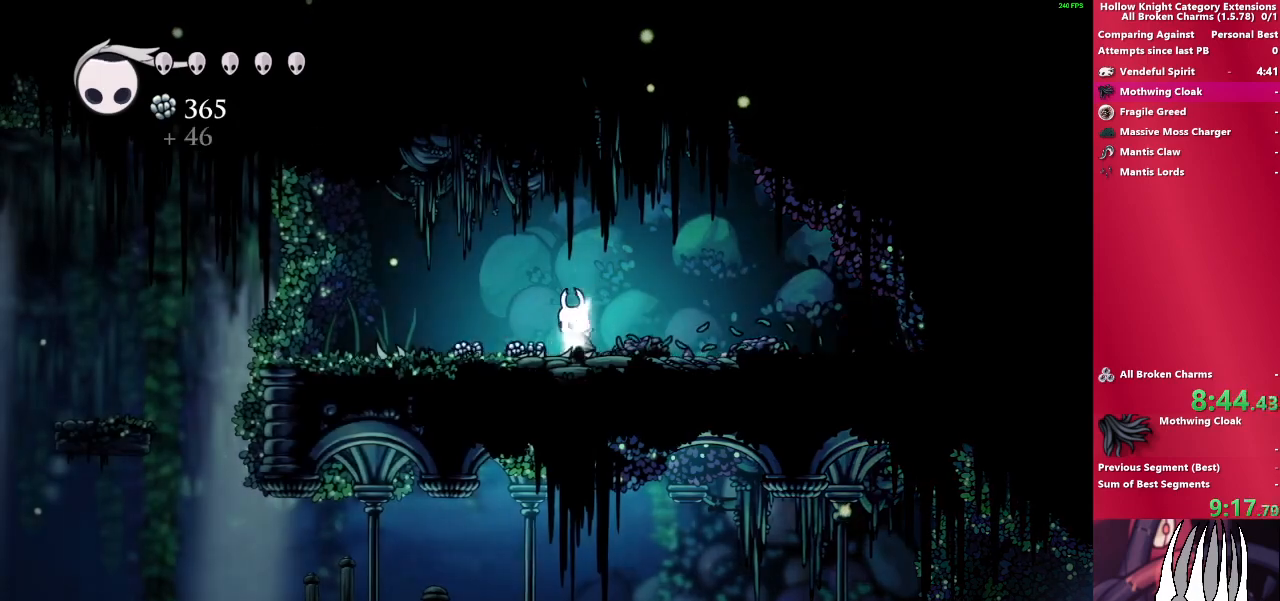
{"buttons": [], "left_stick": "down-left", "right_stick": "center", "events": []}
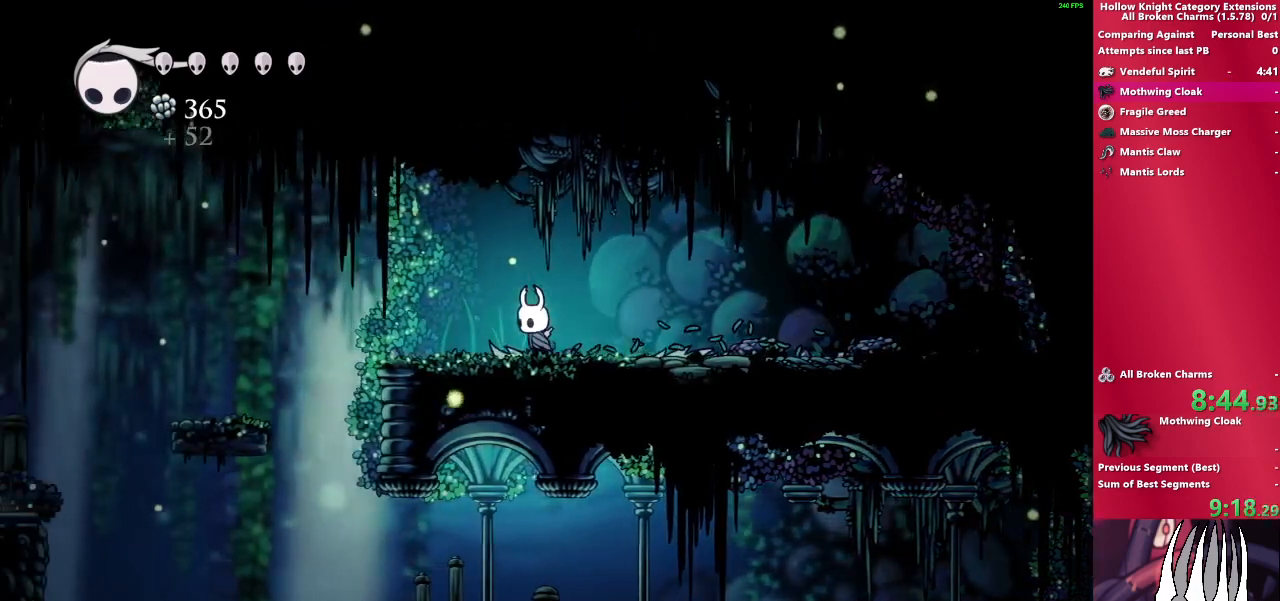
{"buttons": [], "left_stick": "down-right", "right_stick": "center", "events": [[433, "left_stick", "down-right"]]}
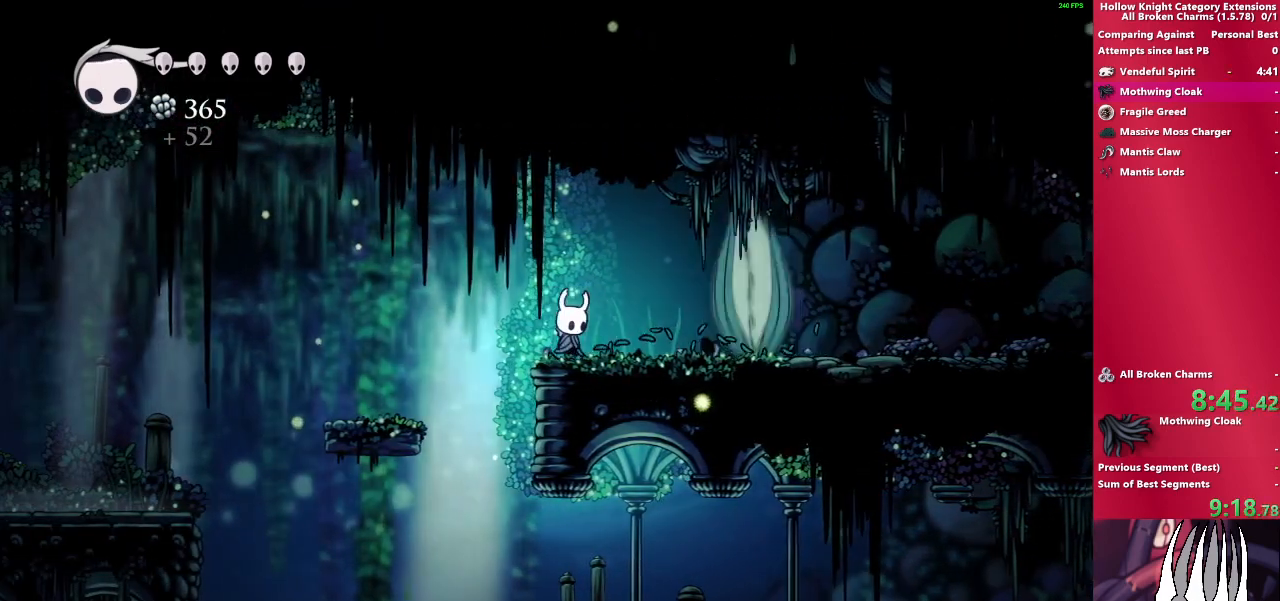
{"buttons": ["SQUARE"], "left_stick": "down-right", "right_stick": "center", "events": [[100, "SQUARE", "down"], [300, "SQUARE", "up"], [467, "SQUARE", "down"]]}
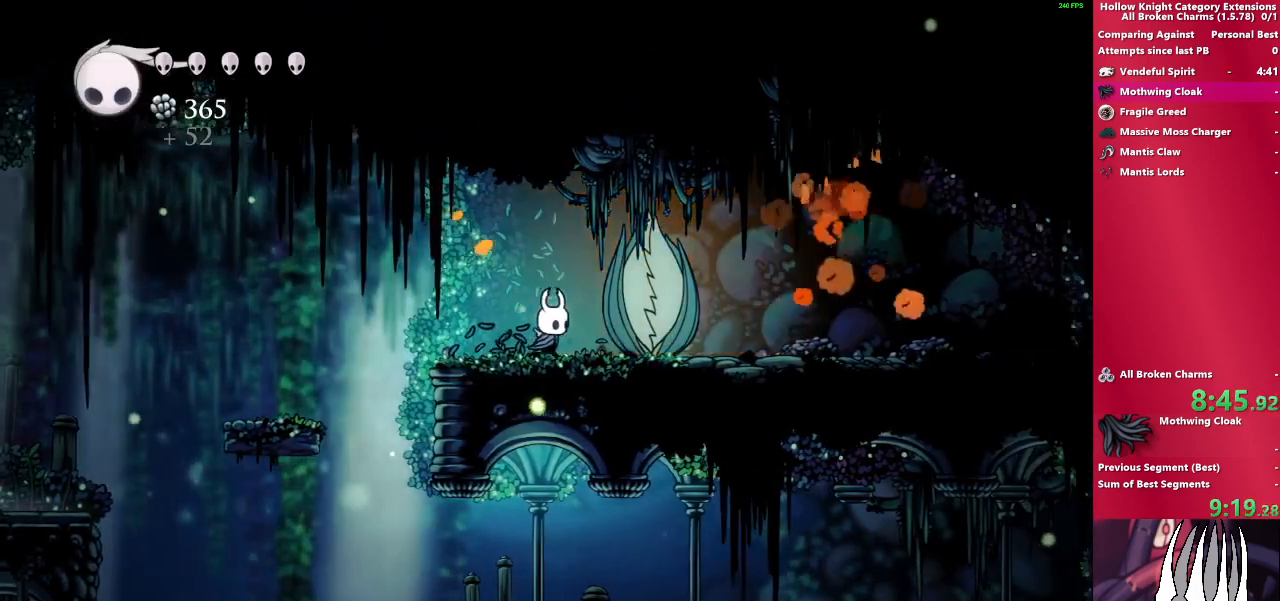
{"buttons": [], "left_stick": "down-right", "right_stick": "center", "events": [[167, "SQUARE", "up"]]}
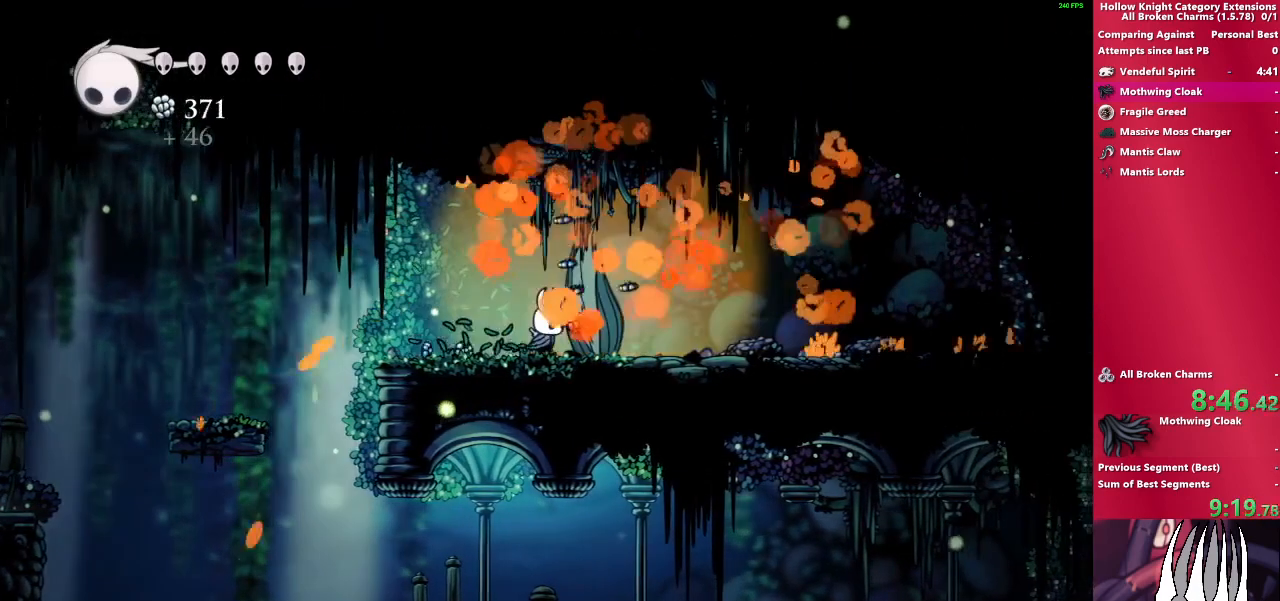
{"buttons": [], "left_stick": "down-right", "right_stick": "center", "events": []}
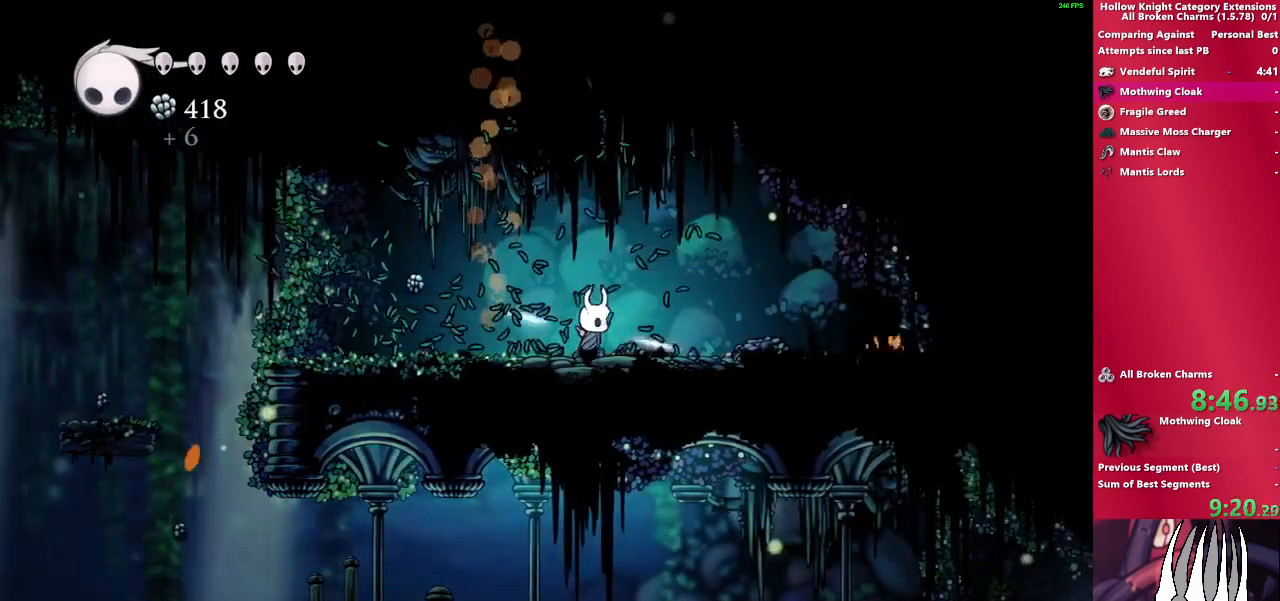
{"buttons": [], "left_stick": "left", "right_stick": "center", "events": [[17, "left_stick", "down-left"], [100, "left_stick", "left"]]}
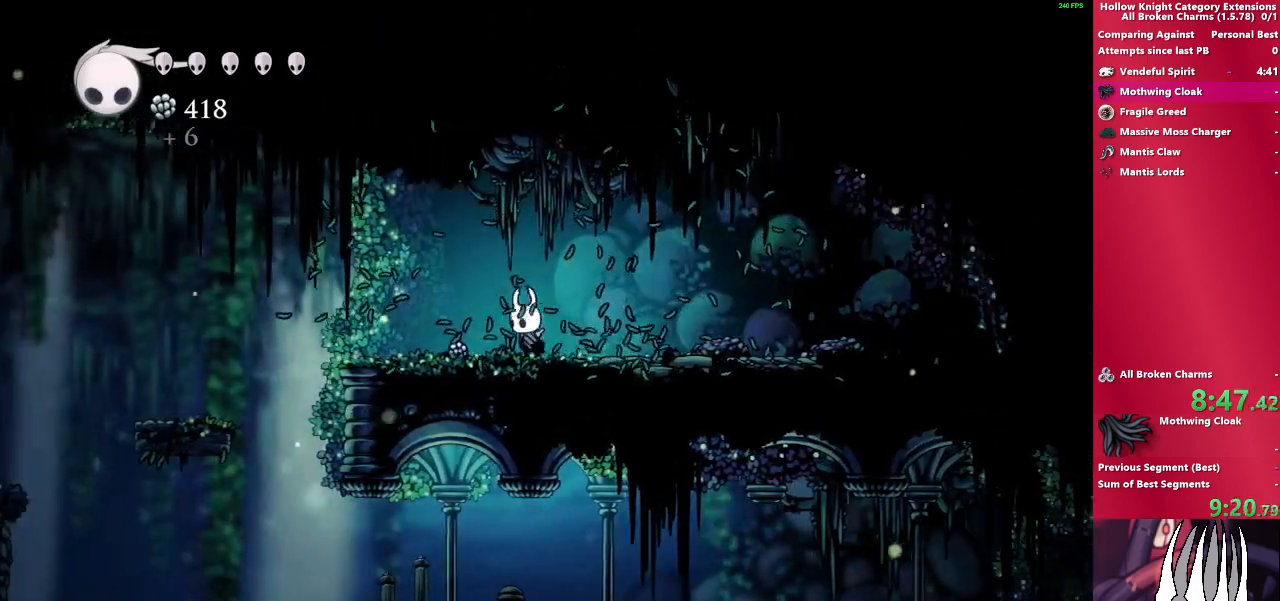
{"buttons": [], "left_stick": "left", "right_stick": "center", "events": []}
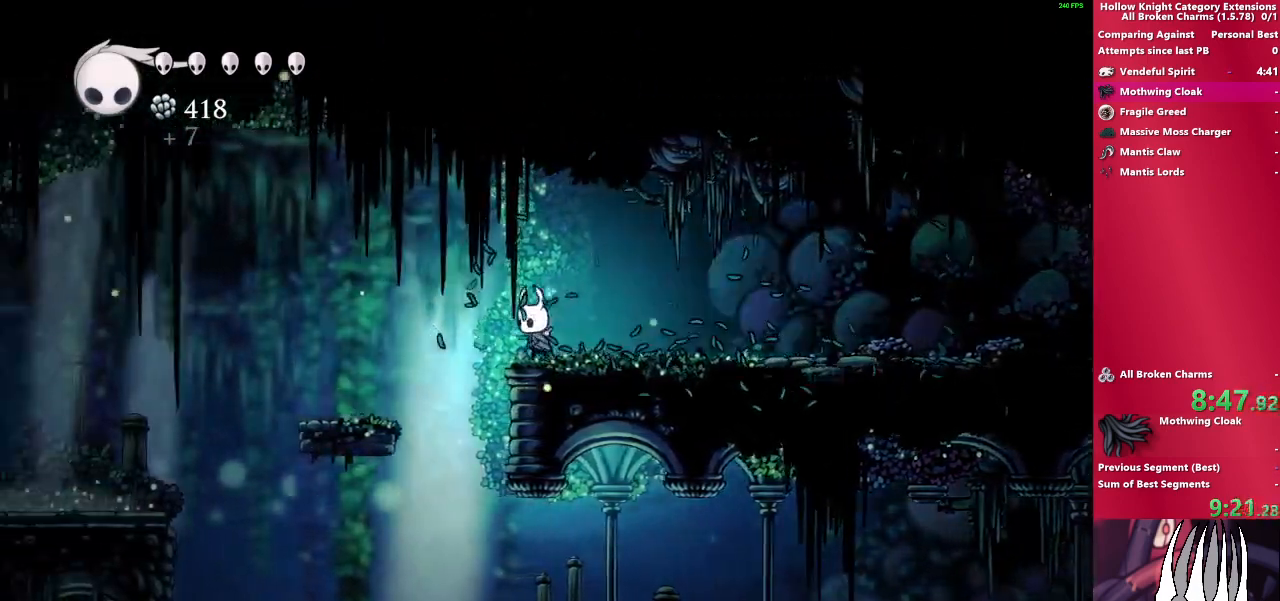
{"buttons": [], "left_stick": "left", "right_stick": "center", "events": []}
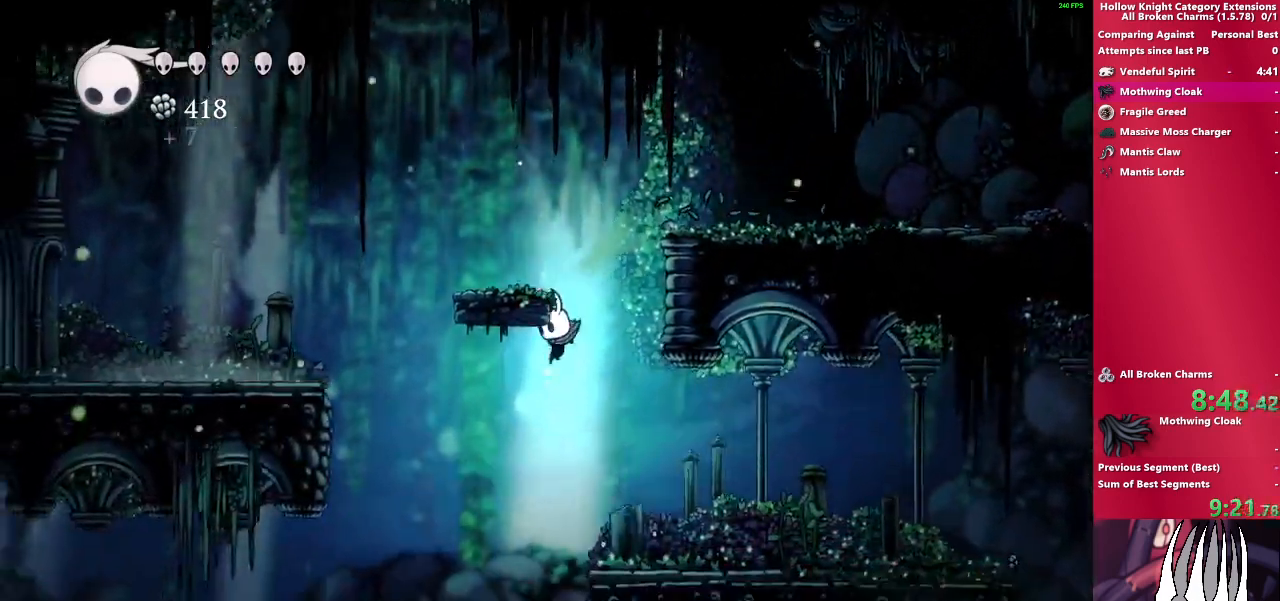
{"buttons": [], "left_stick": "left", "right_stick": "center", "events": []}
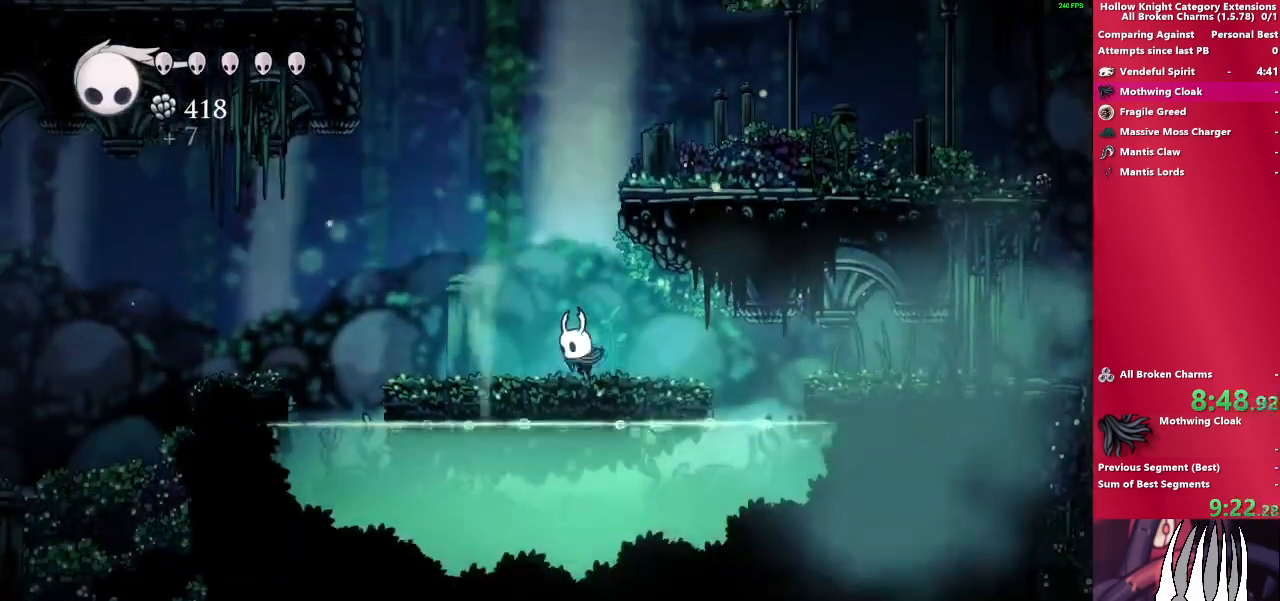
{"buttons": [], "left_stick": "center", "right_stick": "center", "events": [[150, "left_stick", "center"]]}
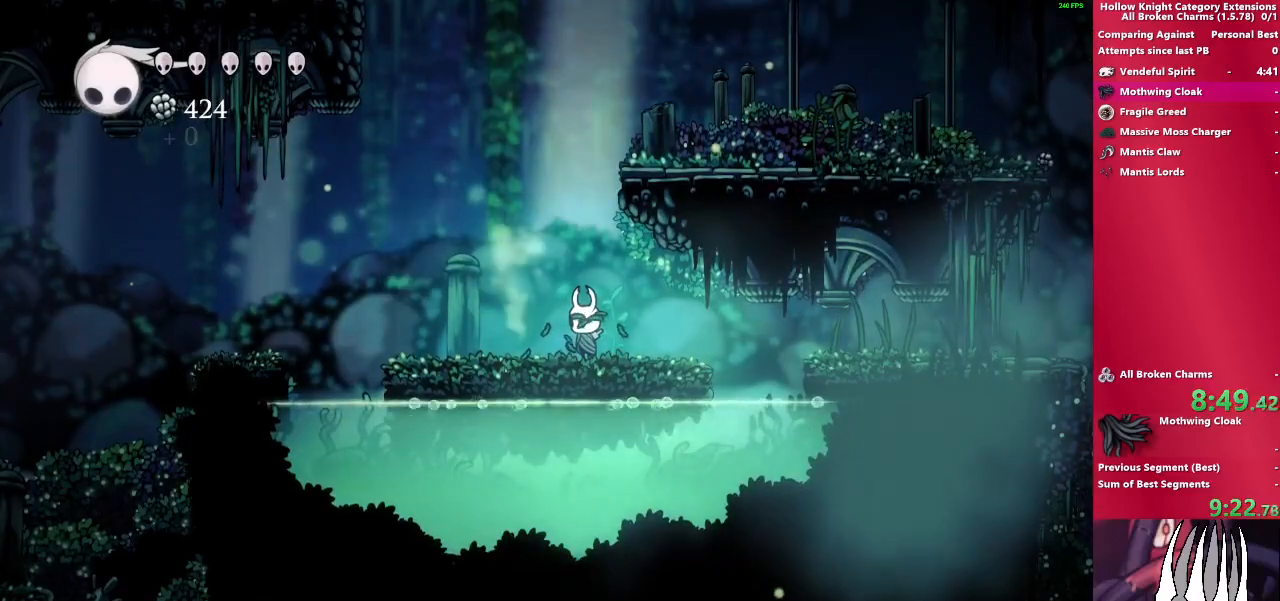
{"buttons": [], "left_stick": "center", "right_stick": "center", "events": []}
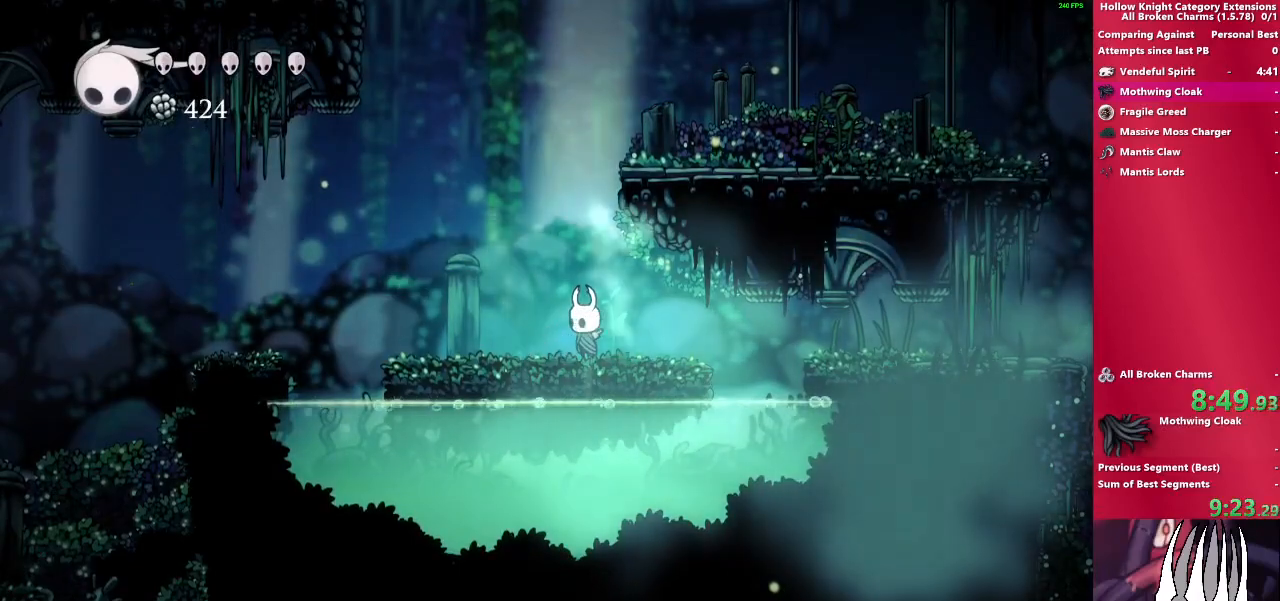
{"buttons": ["CROSS"], "left_stick": "right", "right_stick": "center", "events": [[67, "CROSS", "down"], [283, "left_stick", "right"]]}
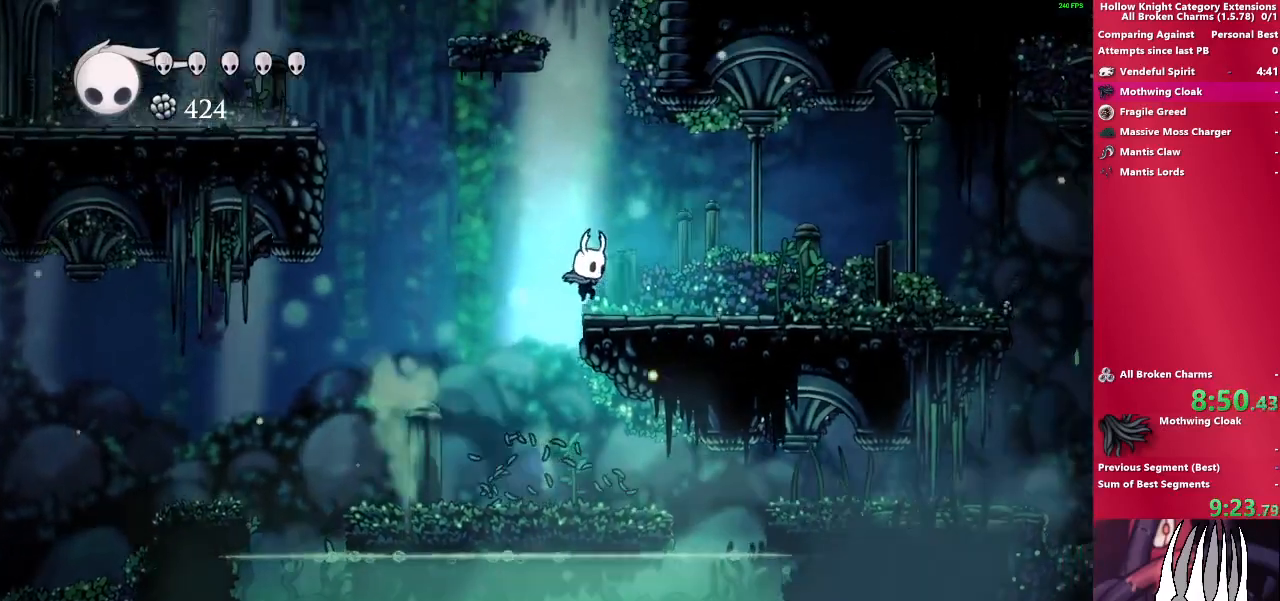
{"buttons": ["CROSS"], "left_stick": "left", "right_stick": "center", "events": [[83, "CROSS", "up"], [200, "left_stick", "left"], [467, "CROSS", "down"]]}
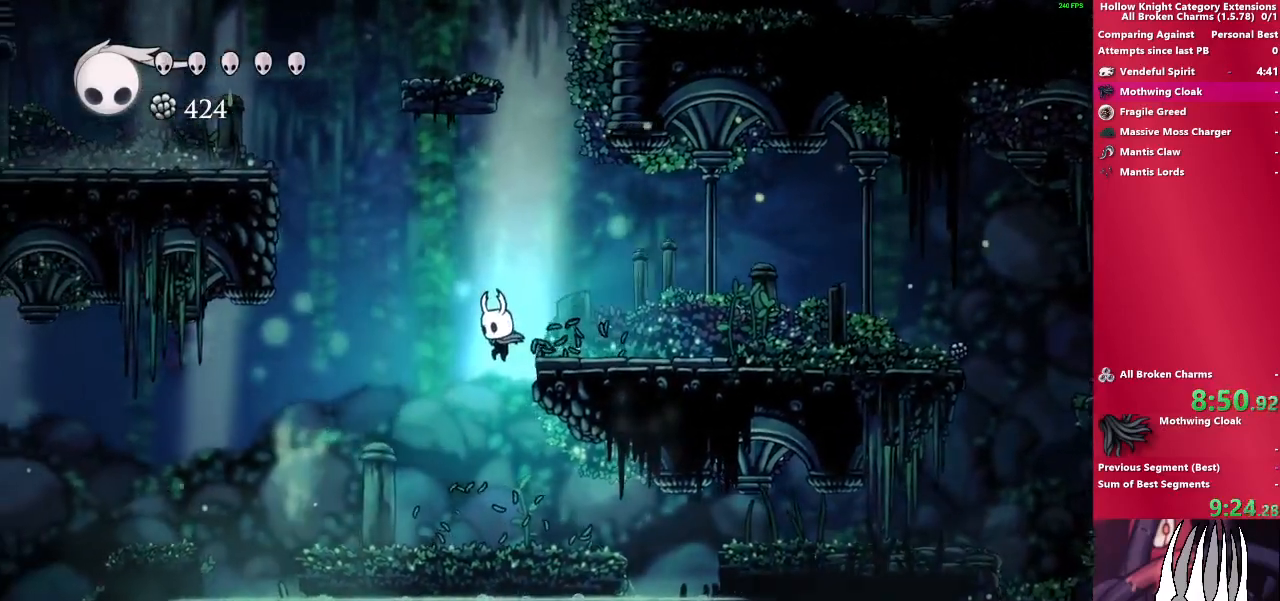
{"buttons": ["CROSS"], "left_stick": "right", "right_stick": "center", "events": [[300, "CROSS", "up"], [367, "left_stick", "right"], [433, "CROSS", "down"]]}